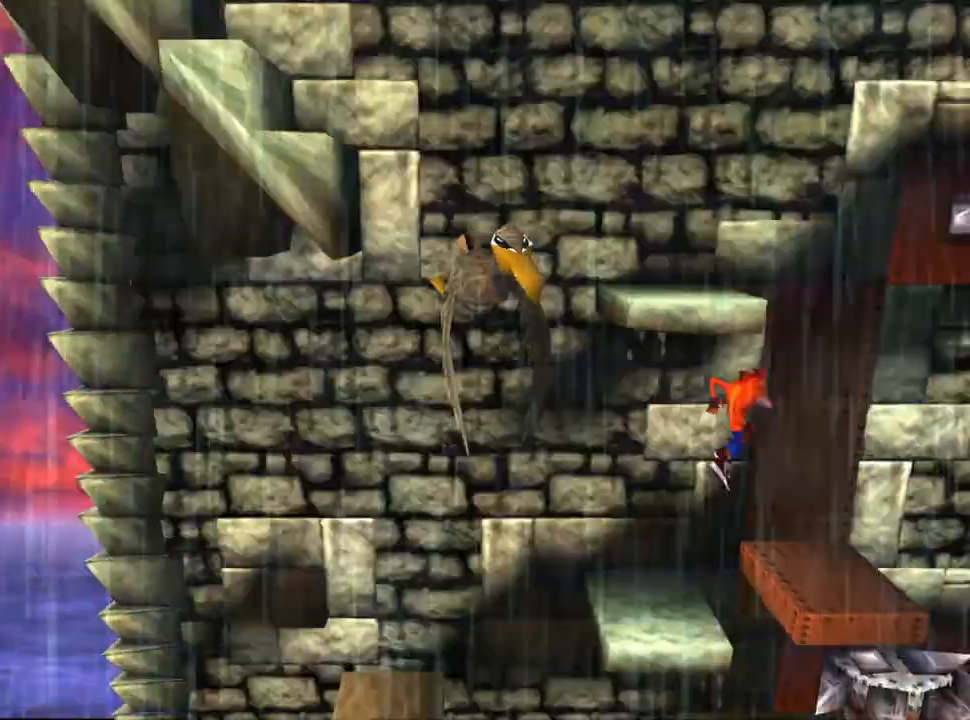
Gameplay with a controller (PlayStation layout); each line is a JSON object with the inputs held at the frame after it. "events" lists button and stick changes between this image and that frame as [ms after this image, input, new state], when the widget could be followed in between. Not read: left_stick right_stick.
{"buttons": [], "events": [[133, "DPAD_LEFT", "down"], [233, "DPAD_LEFT", "up"]]}
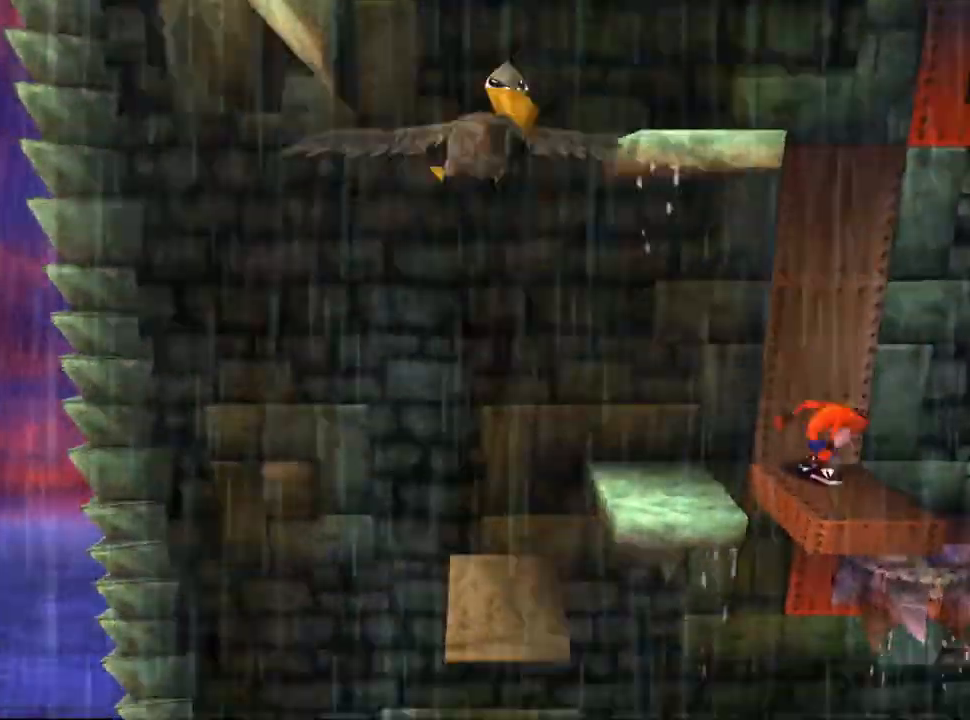
{"buttons": [], "events": [[333, "DPAD_DOWN", "down"], [433, "DPAD_DOWN", "up"]]}
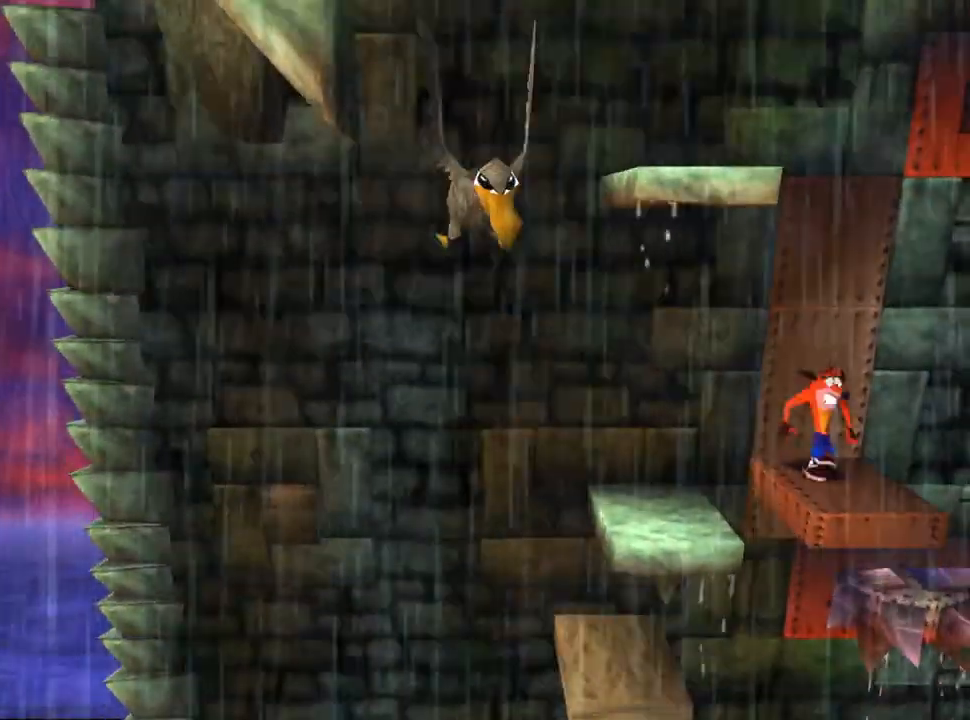
{"buttons": [], "events": []}
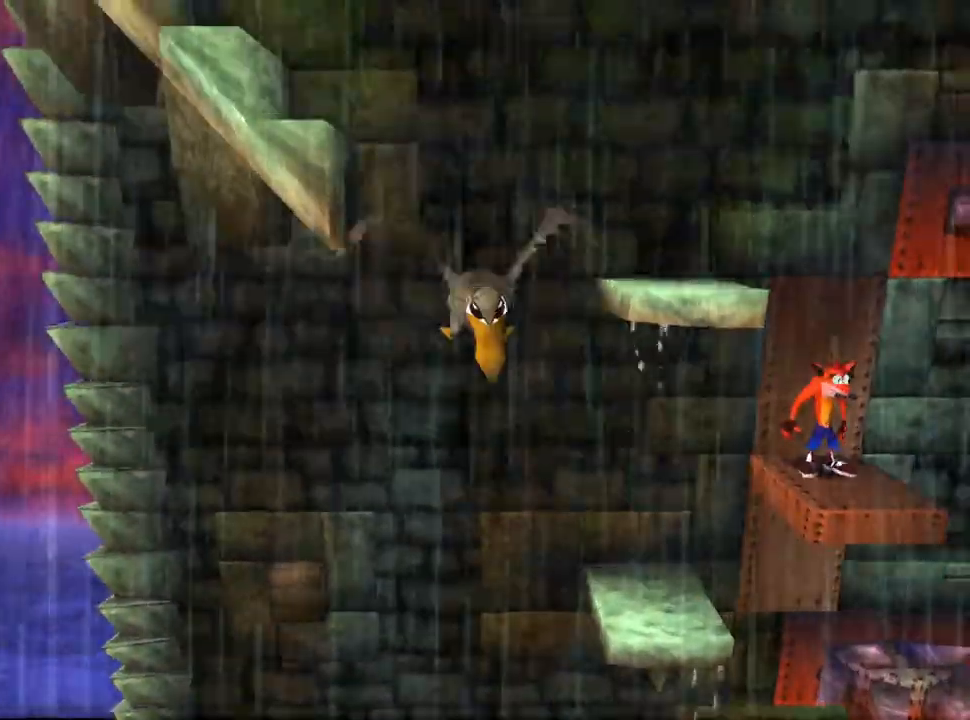
{"buttons": ["CROSS", "DPAD_RIGHT"], "events": [[200, "DPAD_LEFT", "down"], [233, "CROSS", "down"], [233, "DPAD_LEFT", "up"], [233, "DPAD_RIGHT", "down"]]}
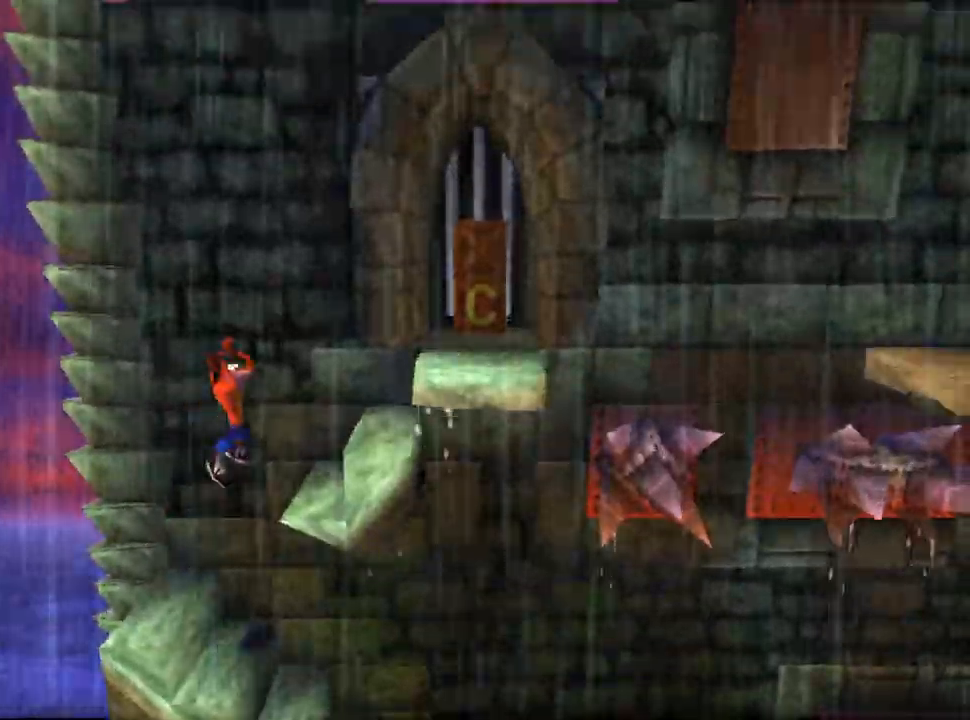
{"buttons": ["CROSS", "DPAD_RIGHT"], "events": [[200, "CROSS", "up"], [400, "CROSS", "down"]]}
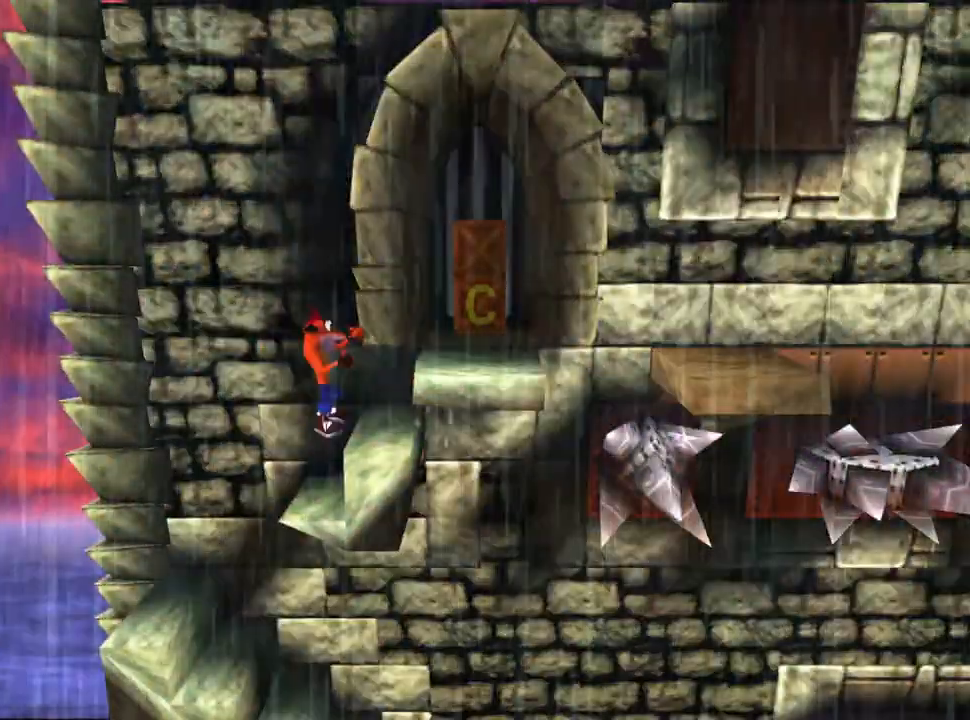
{"buttons": ["CROSS", "DPAD_UP"], "events": [[300, "DPAD_RIGHT", "up"], [333, "DPAD_UP", "down"]]}
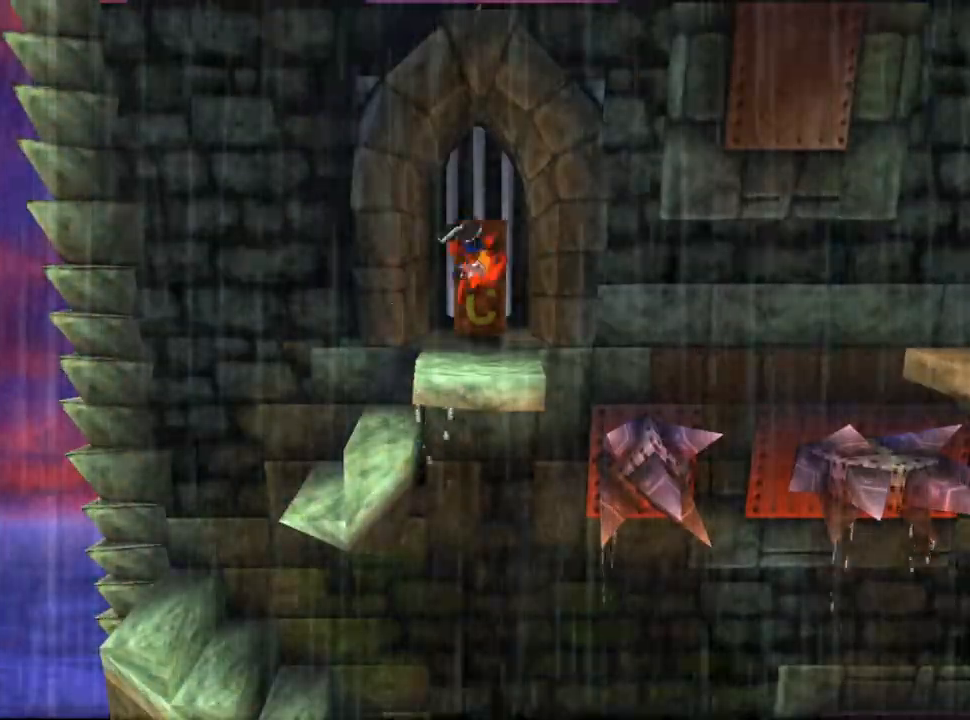
{"buttons": ["SQUARE", "DPAD_UP"], "events": [[67, "SQUARE", "down"], [167, "CROSS", "up"]]}
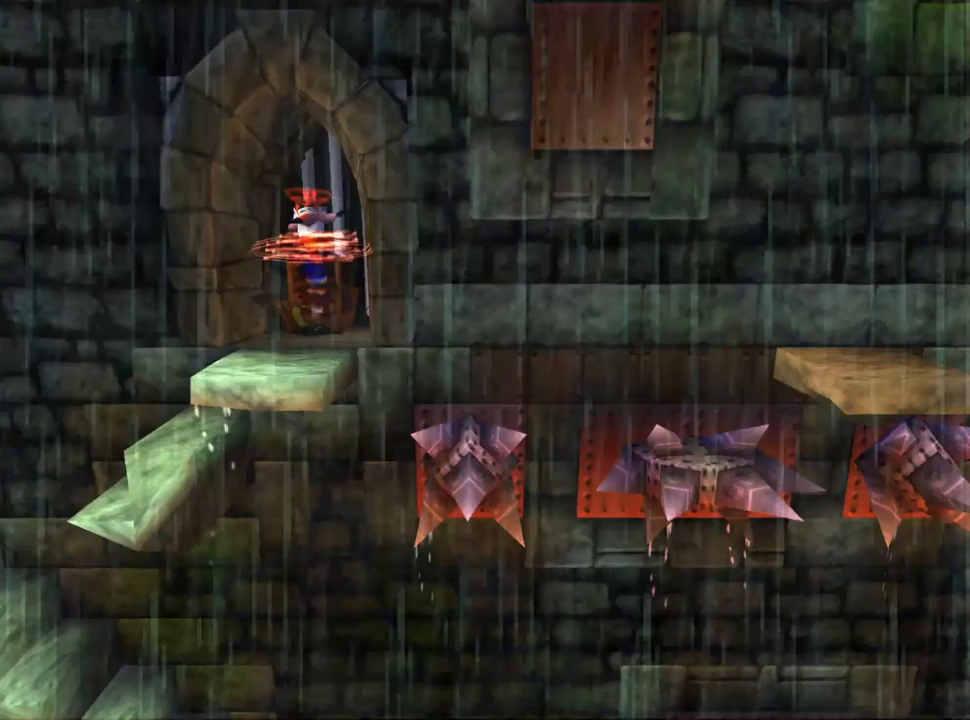
{"buttons": ["DPAD_UP"], "events": [[133, "SQUARE", "up"], [300, "DPAD_UP", "up"], [367, "DPAD_UP", "down"]]}
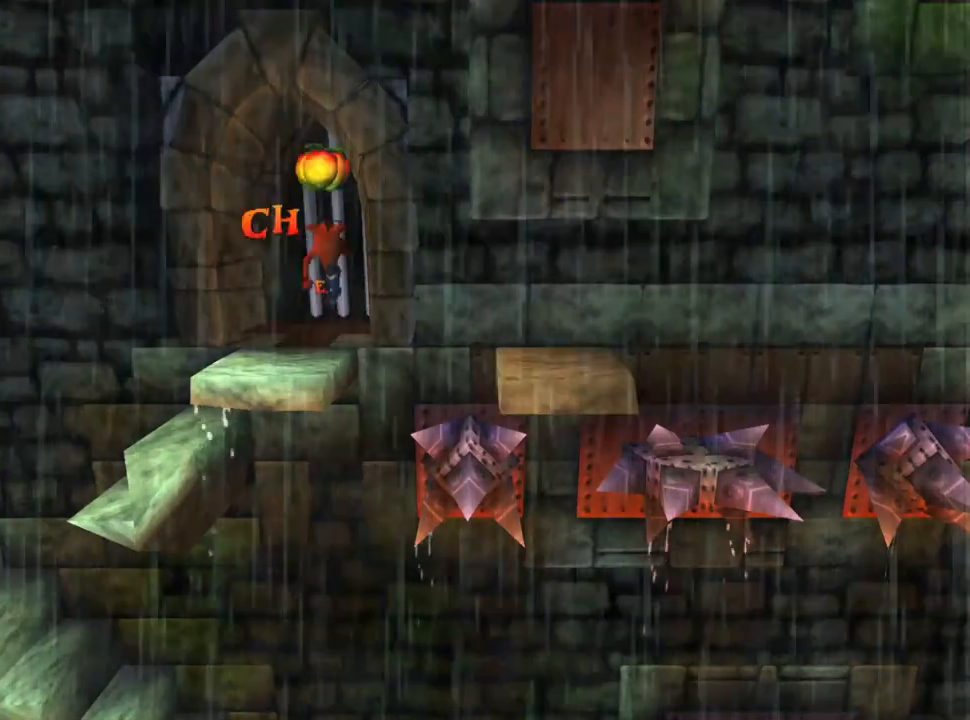
{"buttons": ["DPAD_DOWN"], "events": [[100, "DPAD_UP", "up"], [300, "DPAD_DOWN", "down"]]}
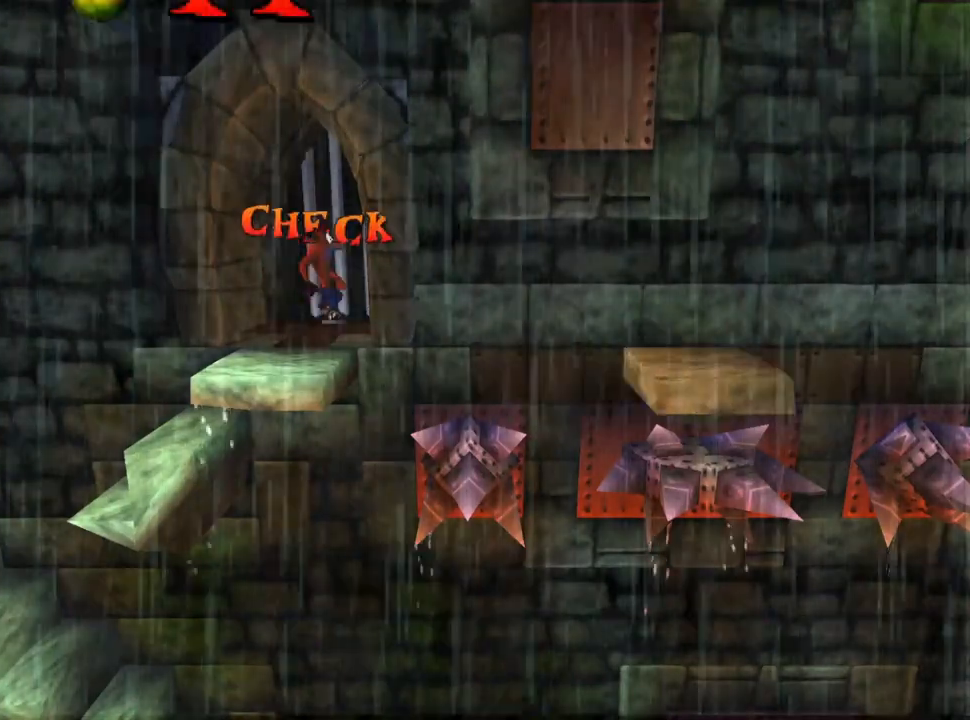
{"buttons": ["DPAD_RIGHT"], "events": [[400, "DPAD_DOWN", "up"], [500, "DPAD_RIGHT", "down"]]}
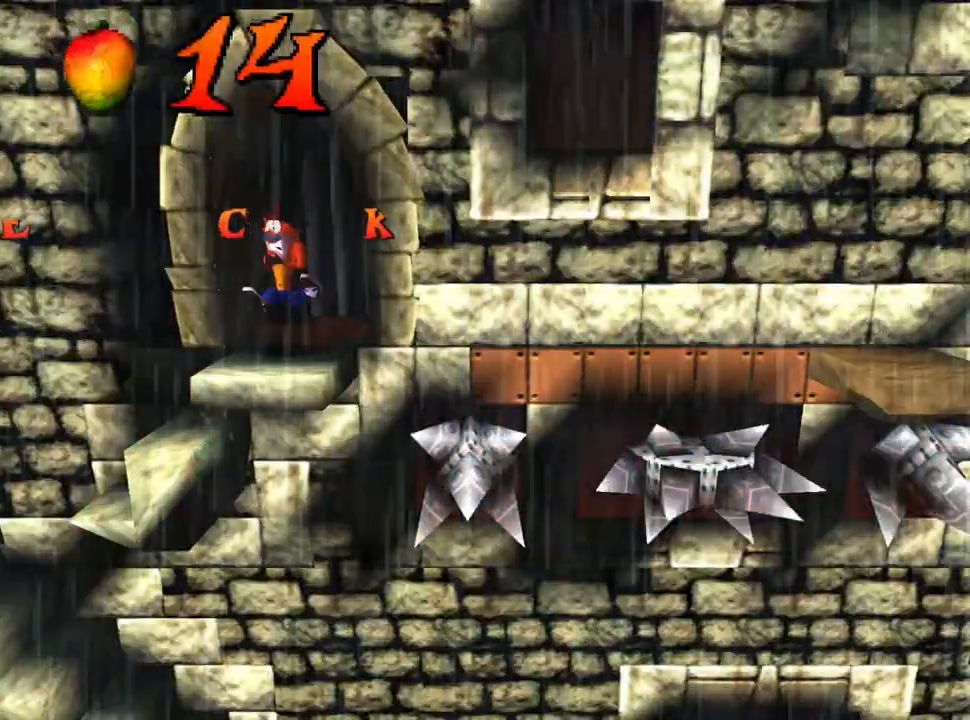
{"buttons": ["DPAD_RIGHT"], "events": [[200, "CROSS", "down"], [267, "CROSS", "up"]]}
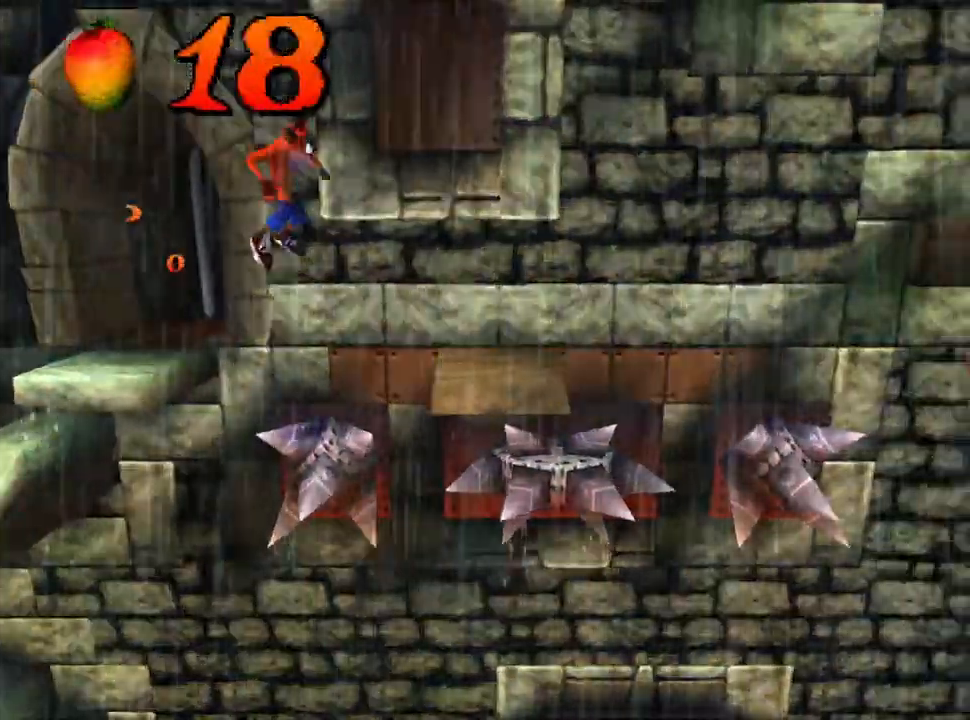
{"buttons": [], "events": [[100, "DPAD_RIGHT", "up"]]}
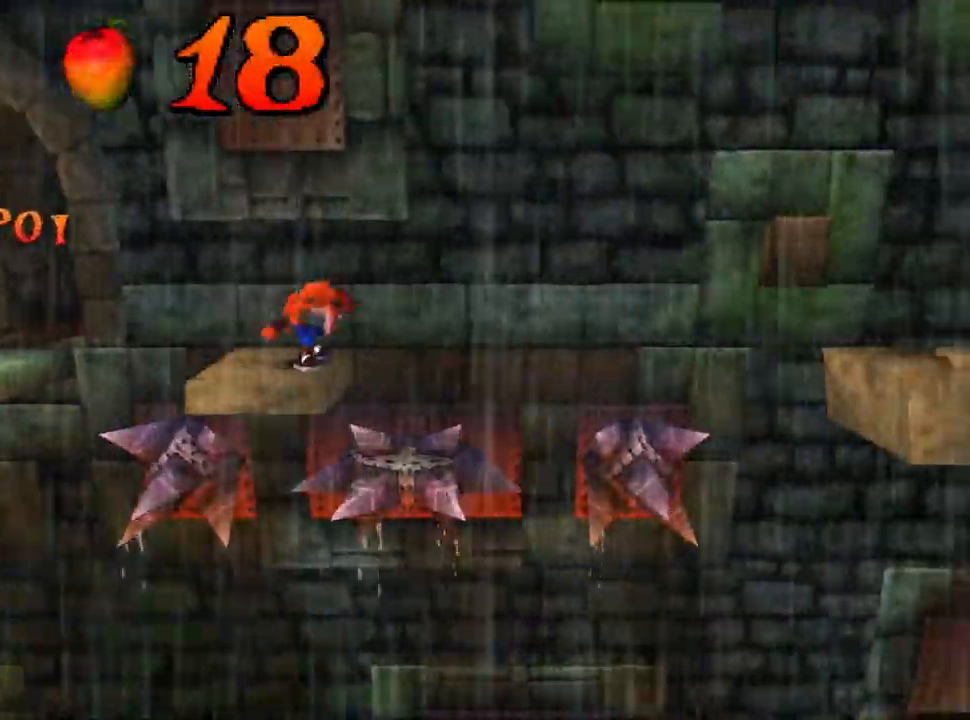
{"buttons": ["CROSS", "DPAD_RIGHT"], "events": [[200, "DPAD_RIGHT", "down"], [367, "CROSS", "down"]]}
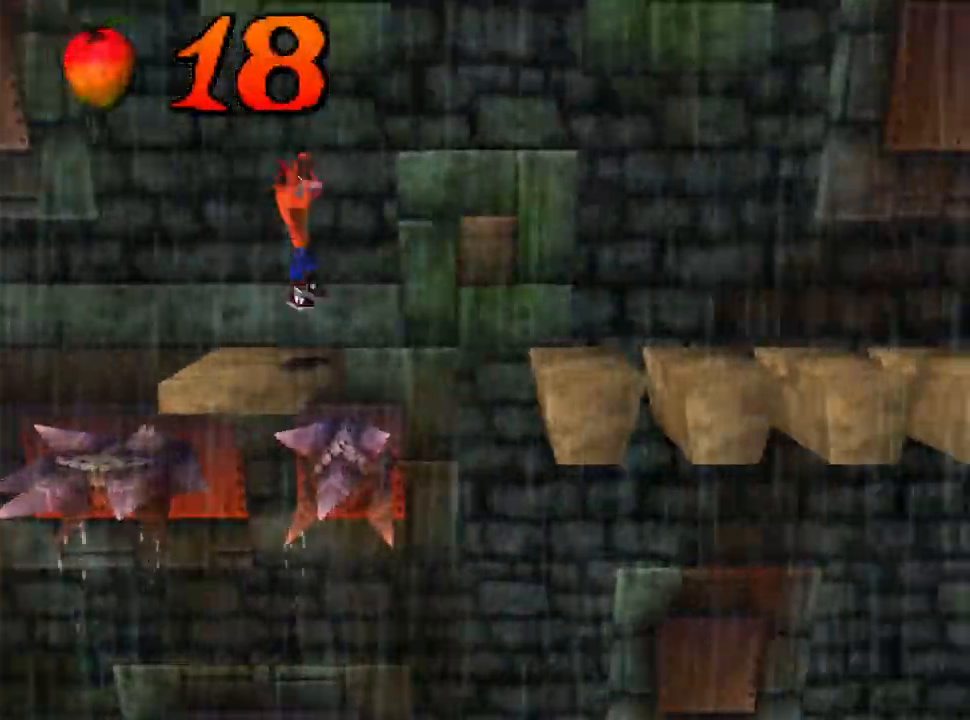
{"buttons": ["DPAD_RIGHT"], "events": [[500, "CROSS", "up"]]}
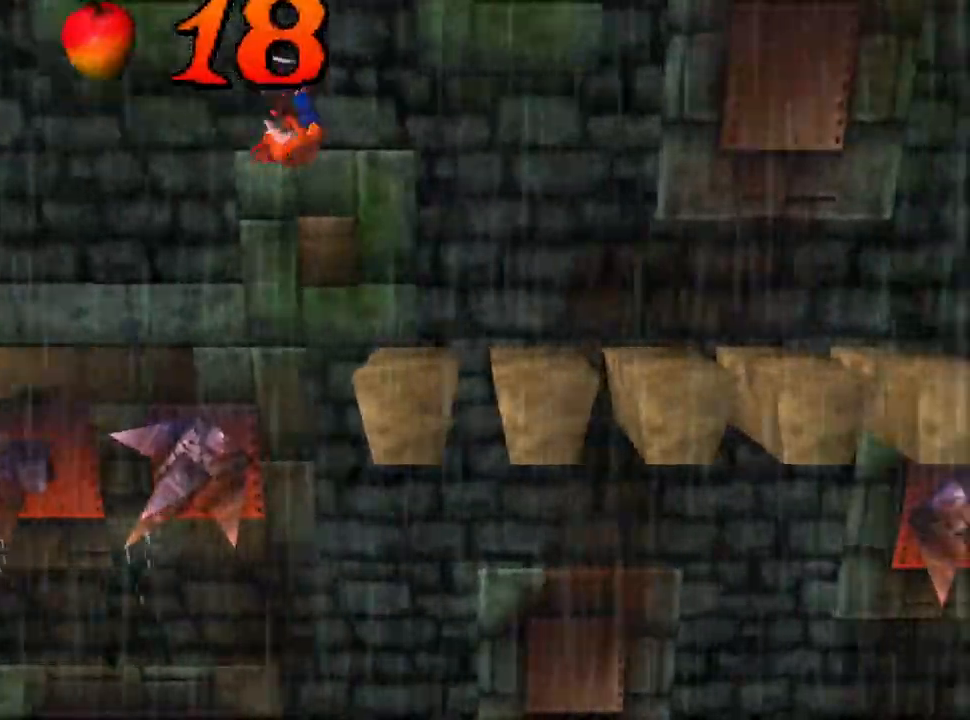
{"buttons": ["CROSS", "DPAD_RIGHT"], "events": [[233, "CROSS", "down"]]}
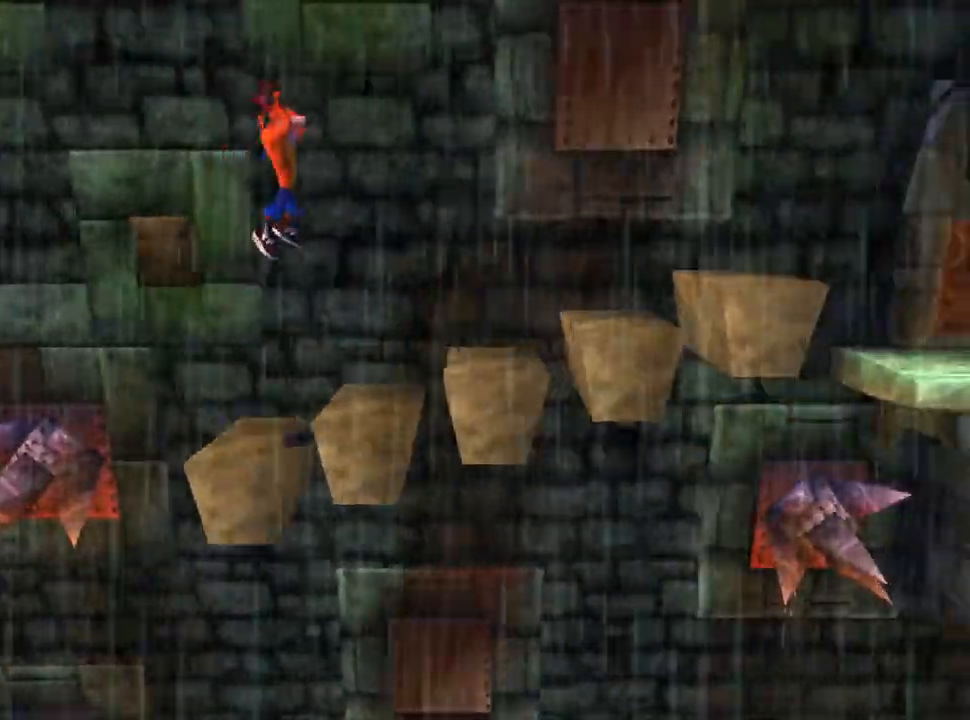
{"buttons": ["DPAD_RIGHT"], "events": [[100, "CROSS", "up"]]}
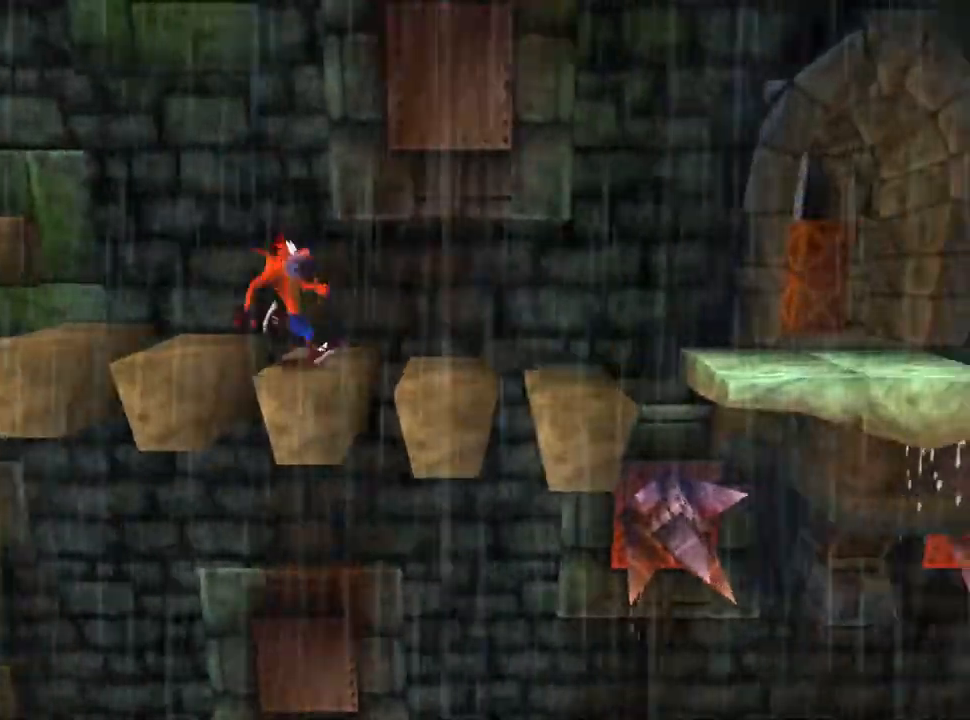
{"buttons": ["DPAD_RIGHT"], "events": [[33, "CROSS", "down"], [333, "CROSS", "up"]]}
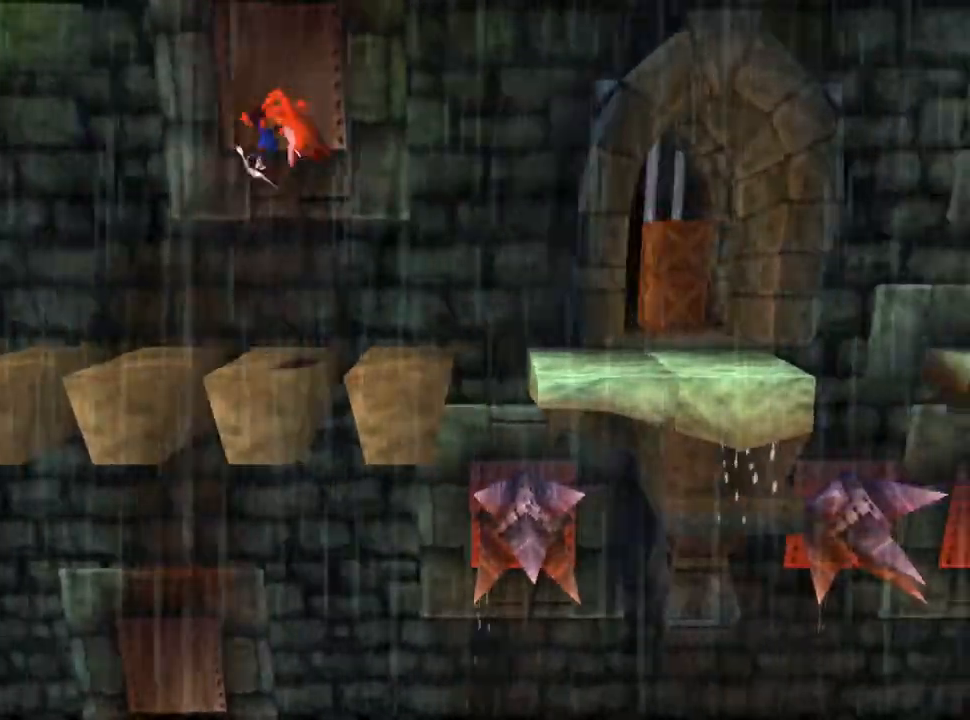
{"buttons": ["CROSS", "DPAD_UP", "DPAD_RIGHT"], "events": [[267, "CROSS", "down"], [400, "DPAD_UP", "down"]]}
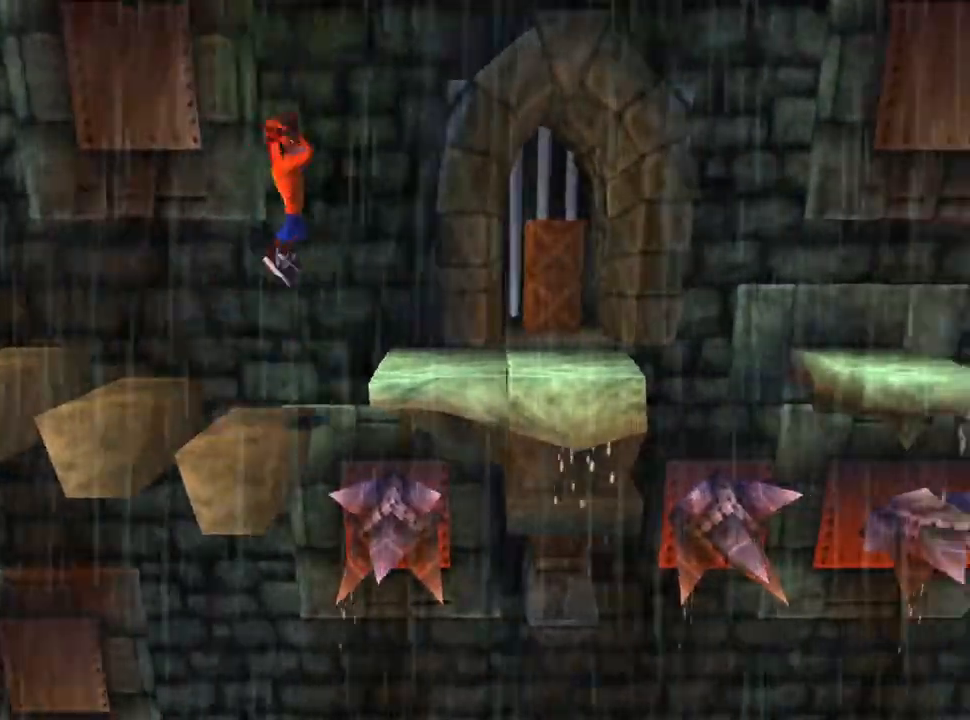
{"buttons": ["DPAD_RIGHT"], "events": [[133, "DPAD_UP", "up"], [400, "CROSS", "up"]]}
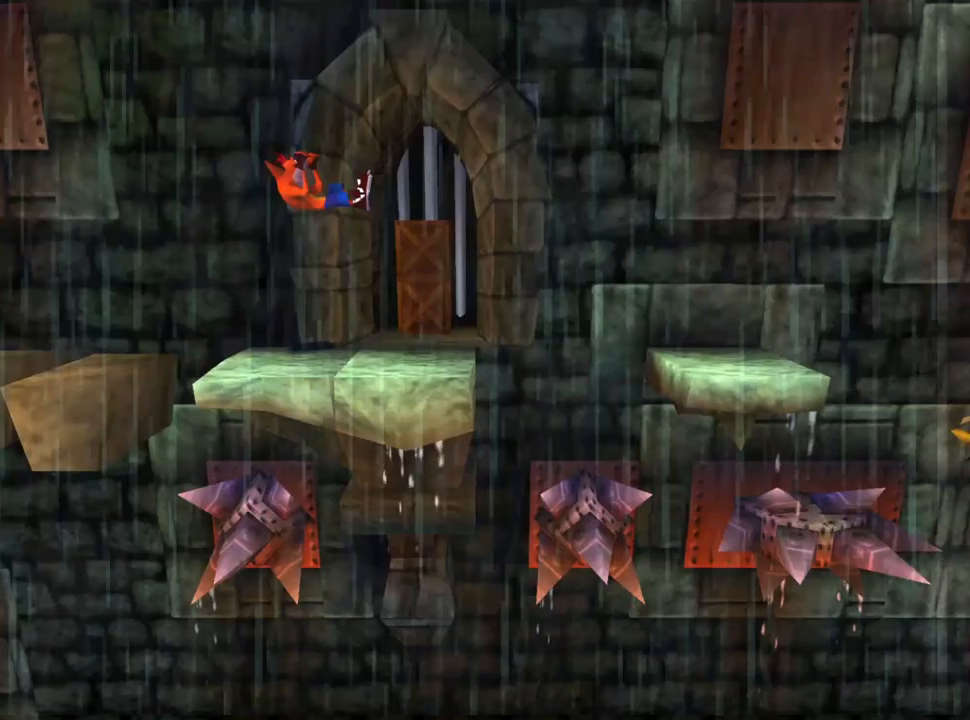
{"buttons": ["CROSS", "DPAD_RIGHT"], "events": [[367, "CROSS", "down"]]}
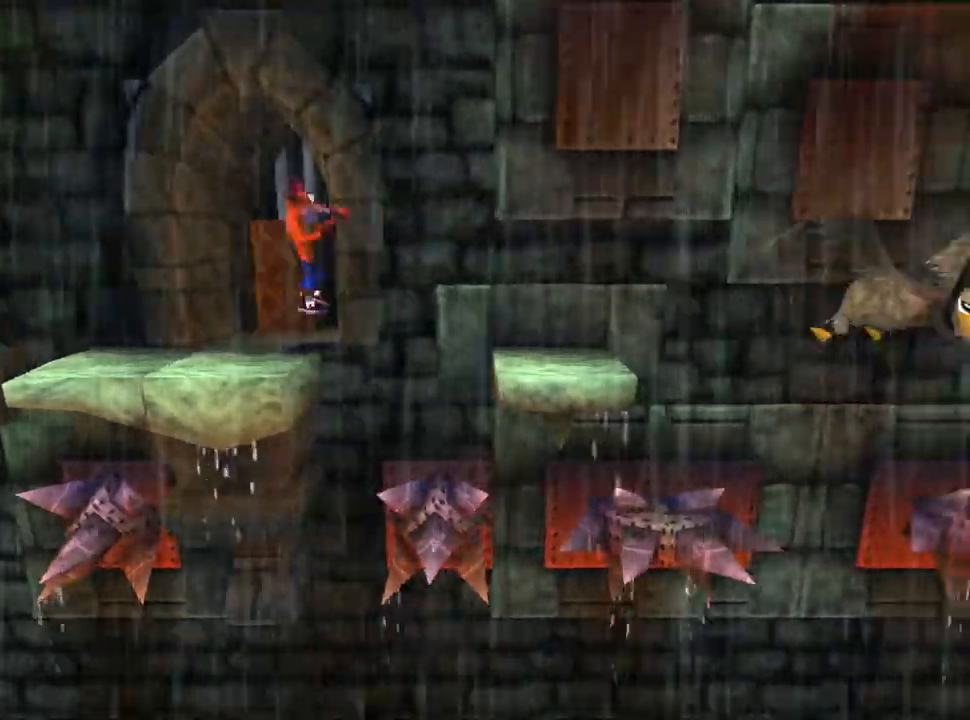
{"buttons": ["DPAD_RIGHT"], "events": [[267, "CROSS", "up"]]}
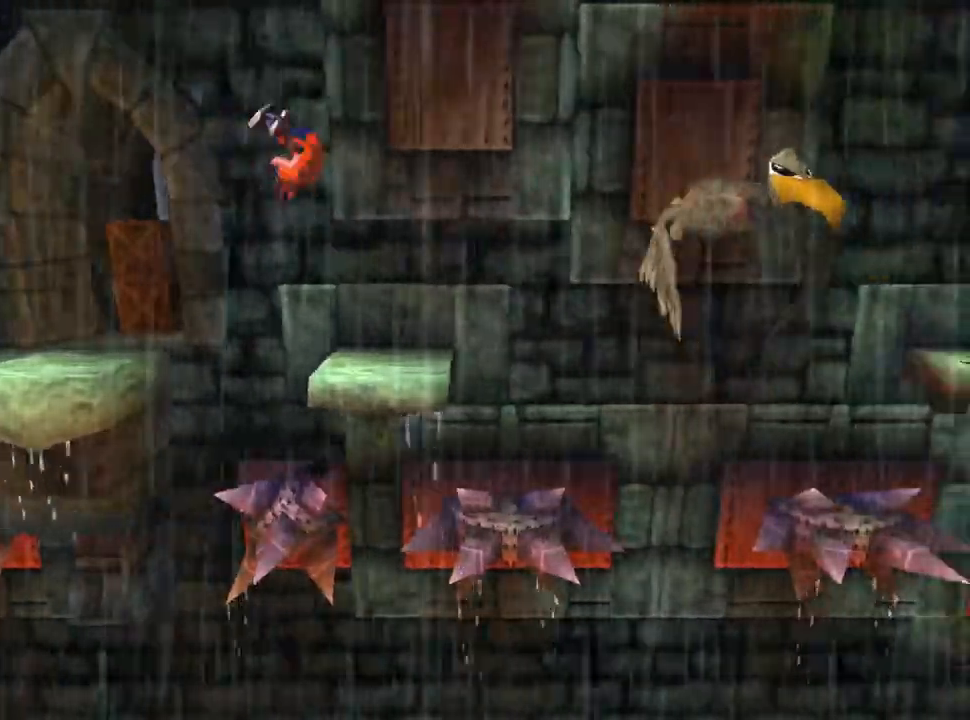
{"buttons": ["DPAD_RIGHT"], "events": [[200, "CROSS", "down"], [400, "CROSS", "up"]]}
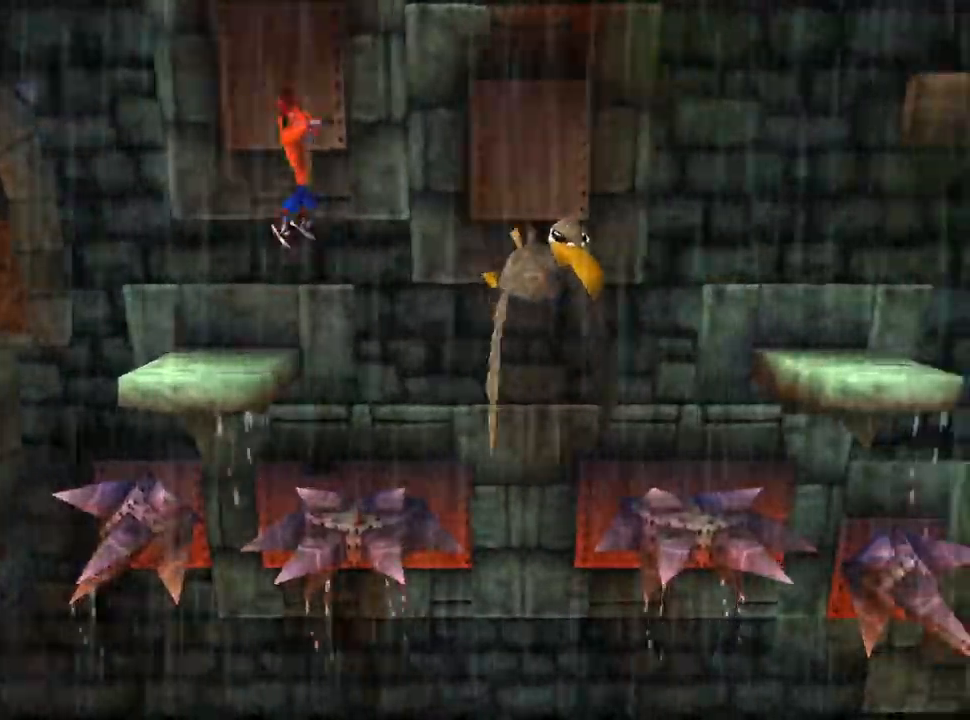
{"buttons": ["CROSS", "DPAD_RIGHT"], "events": [[100, "CROSS", "down"]]}
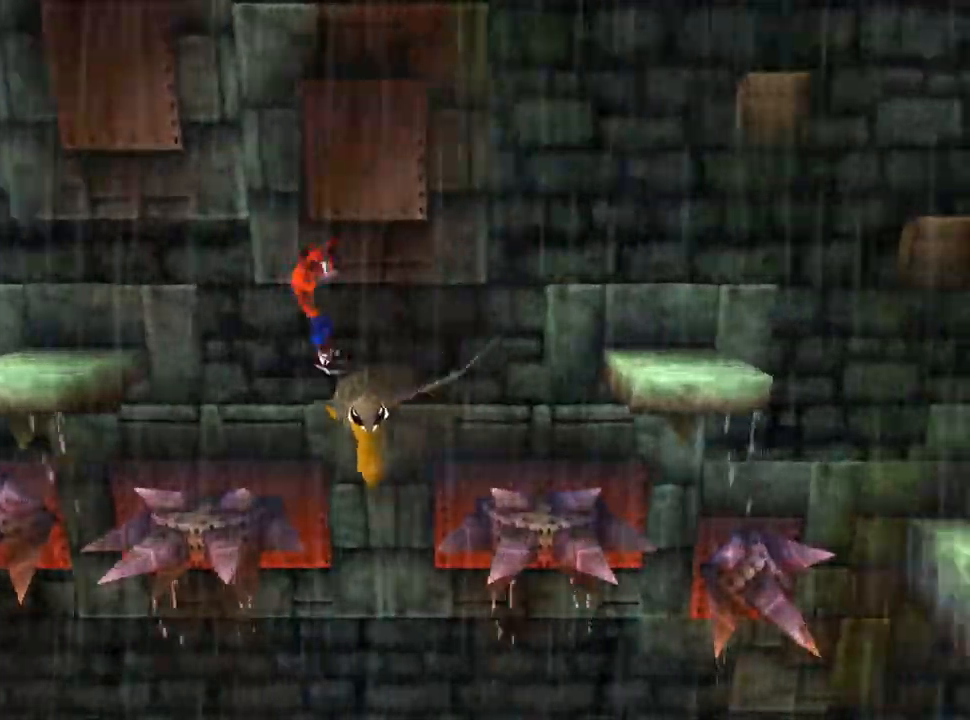
{"buttons": ["CROSS", "SQUARE", "DPAD_RIGHT"], "events": [[233, "SQUARE", "down"]]}
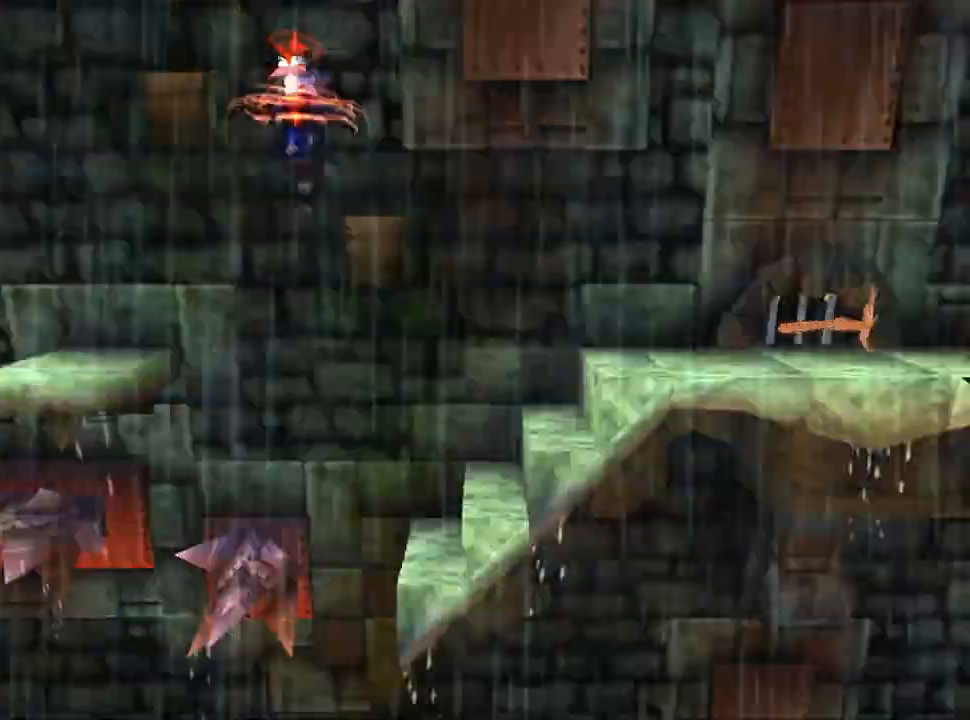
{"buttons": ["CROSS", "DPAD_RIGHT"], "events": [[33, "SQUARE", "up"], [167, "CROSS", "up"], [433, "CROSS", "down"]]}
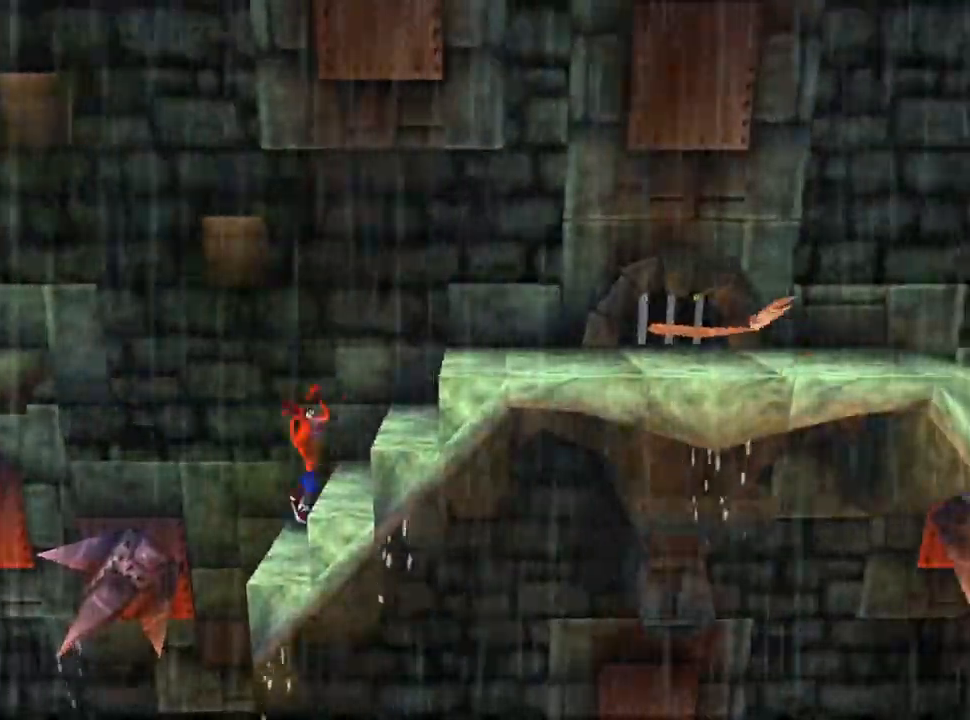
{"buttons": ["DPAD_RIGHT"], "events": [[333, "CROSS", "up"]]}
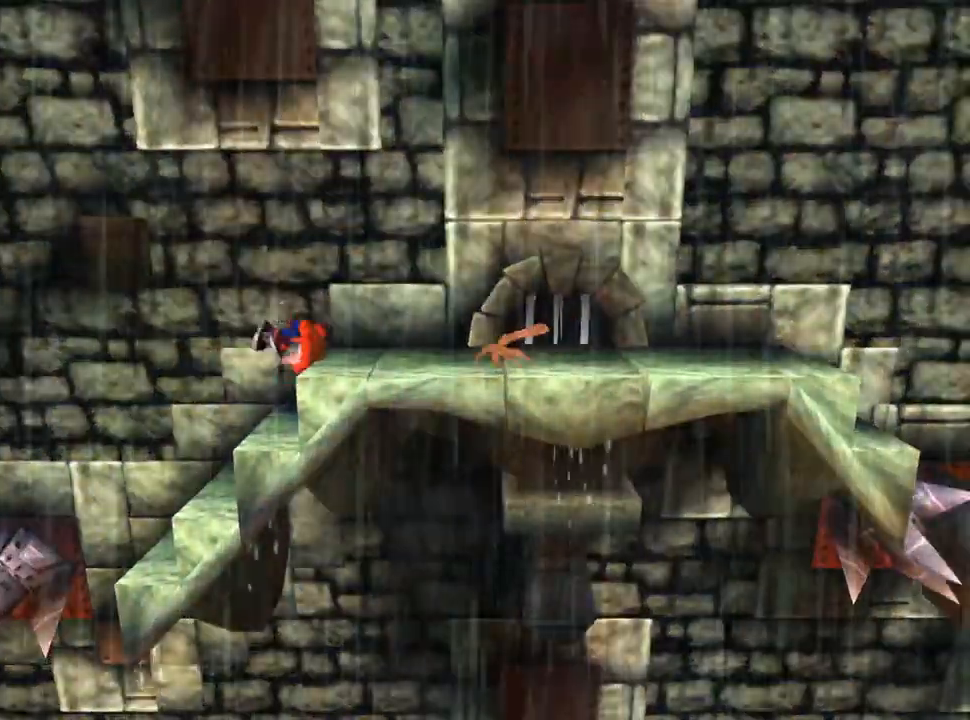
{"buttons": ["DPAD_RIGHT"], "events": [[167, "CROSS", "down"], [300, "CROSS", "up"]]}
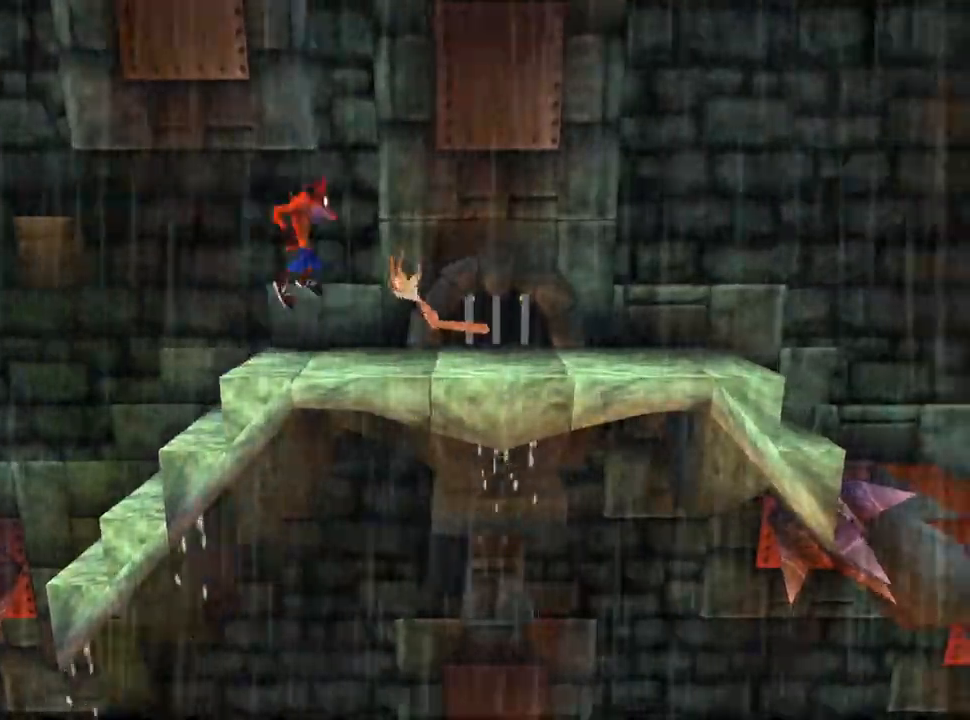
{"buttons": ["DPAD_RIGHT"], "events": [[100, "SQUARE", "down"], [233, "SQUARE", "up"]]}
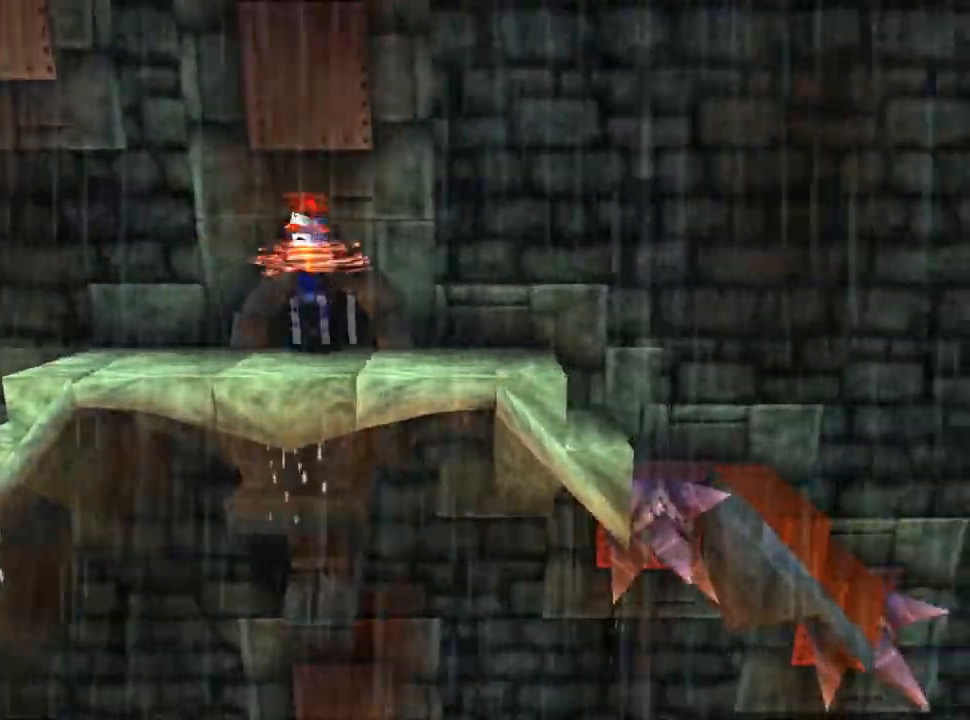
{"buttons": [], "events": [[400, "DPAD_RIGHT", "up"]]}